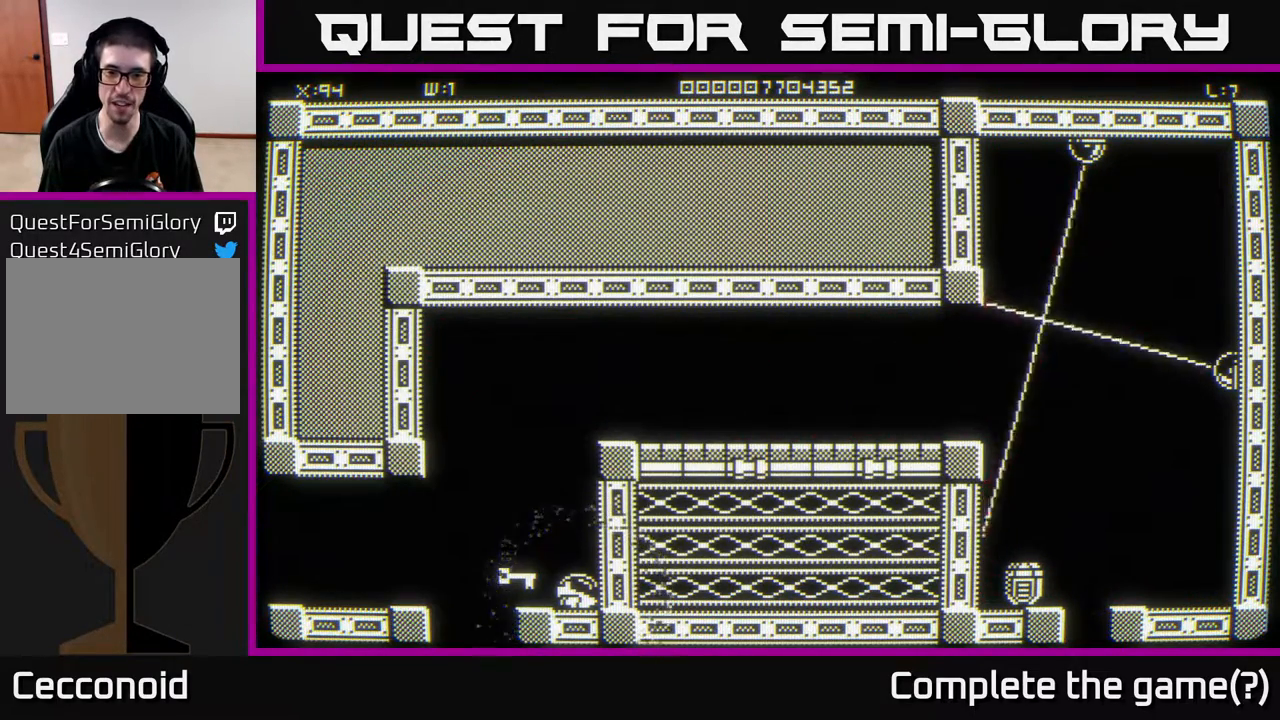
Gameplay with a controller (Xbox layout); each line is a JSON object with the inputs held at the frame after it. "events" lists button and stick changes between this image and that frame as [ms after this image, input, new state], when the widget could be followed in between.
{"buttons": [], "left_stick": "center", "right_stick": "center", "events": [[83, "left_stick", "up"], [283, "left_stick", "center"]]}
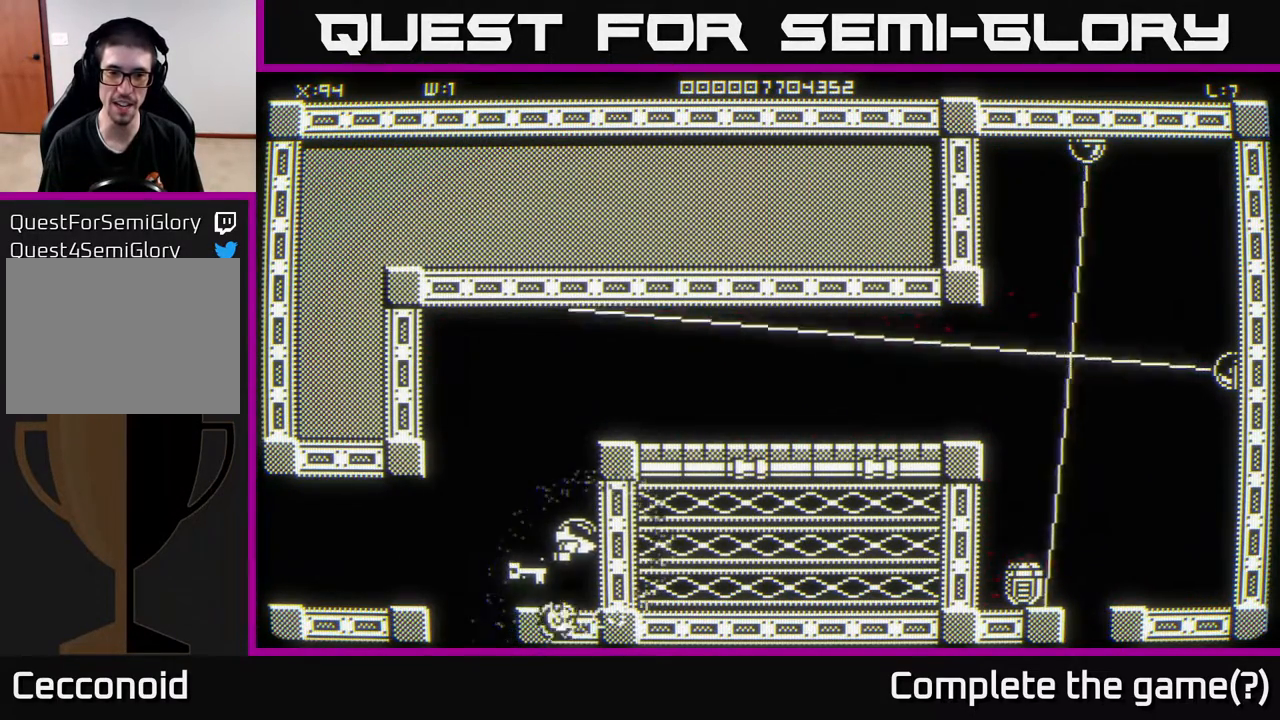
{"buttons": [], "left_stick": "center", "right_stick": "center", "events": [[100, "left_stick", "up"], [217, "left_stick", "center"]]}
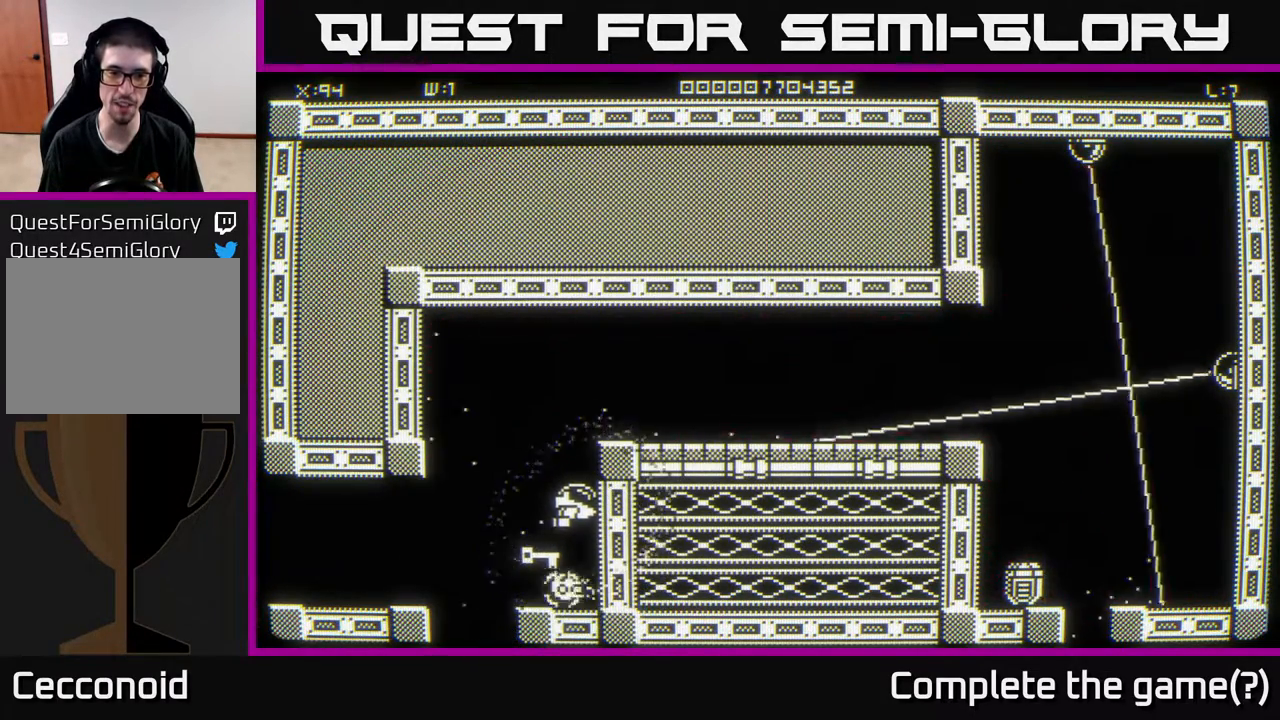
{"buttons": [], "left_stick": "center", "right_stick": "center", "events": []}
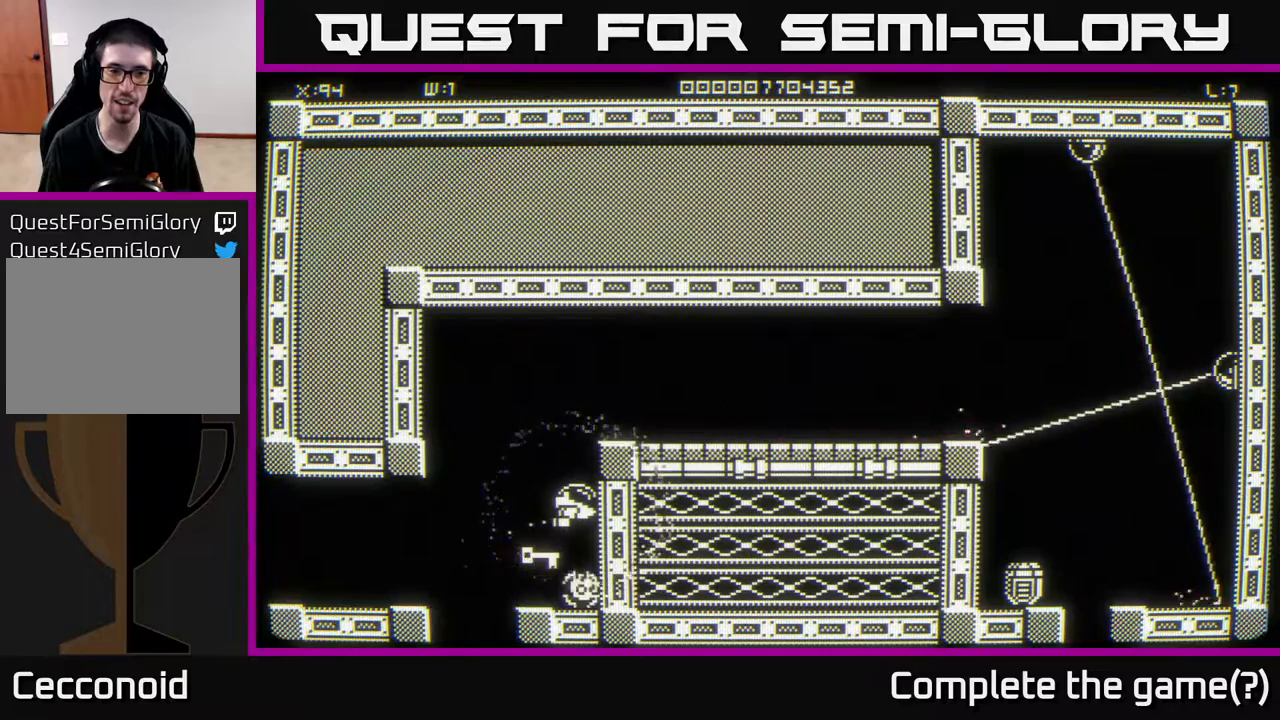
{"buttons": [], "left_stick": "center", "right_stick": "center", "events": []}
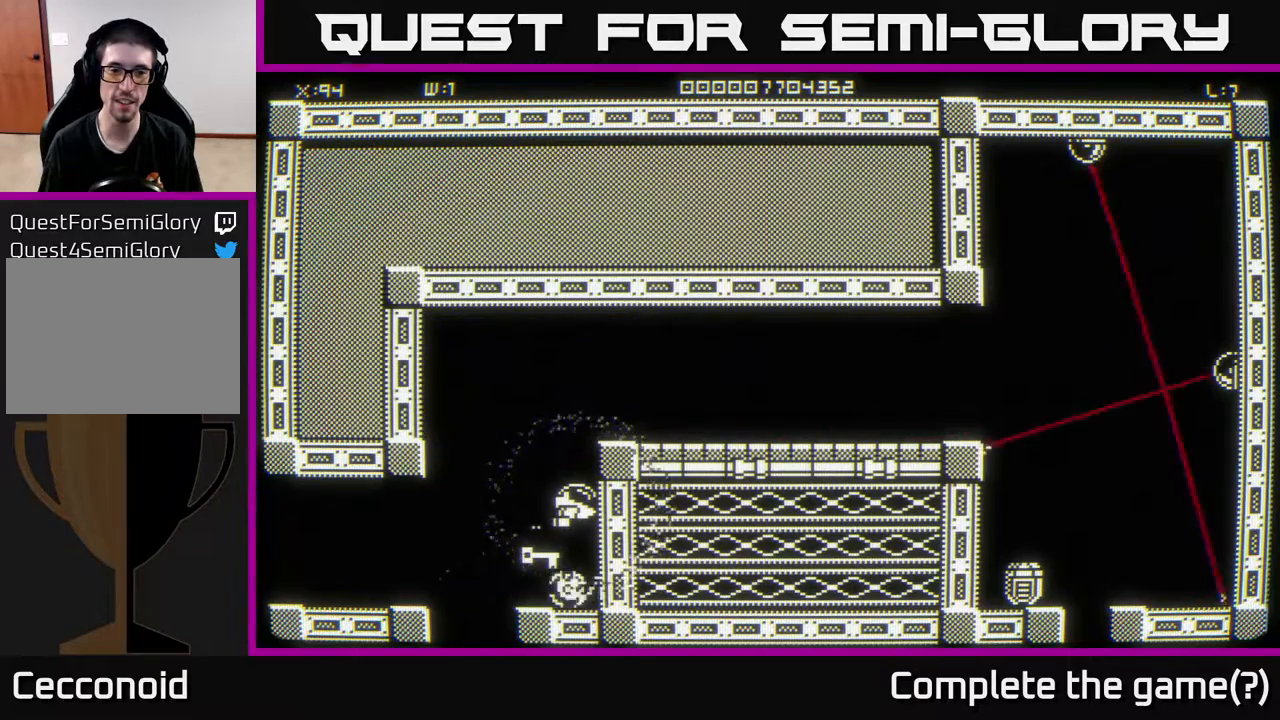
{"buttons": [], "left_stick": "center", "right_stick": "center", "events": []}
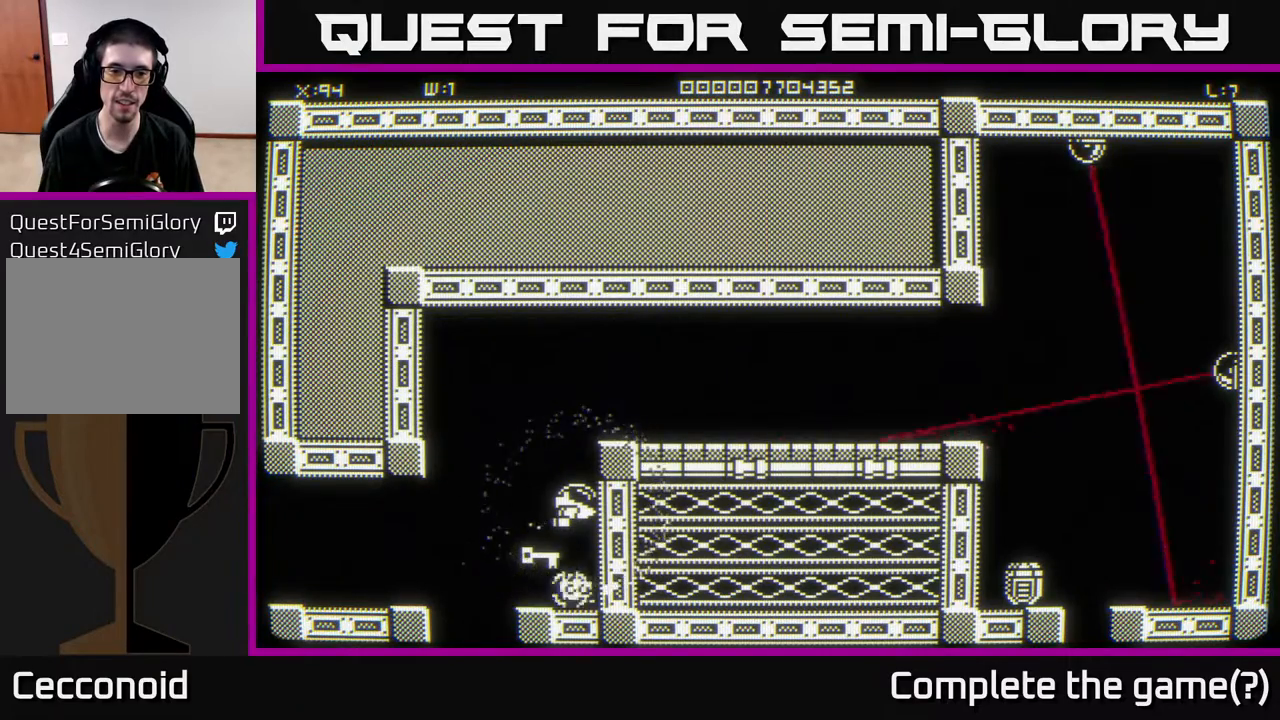
{"buttons": [], "left_stick": "up", "right_stick": "center", "events": [[383, "left_stick", "up"]]}
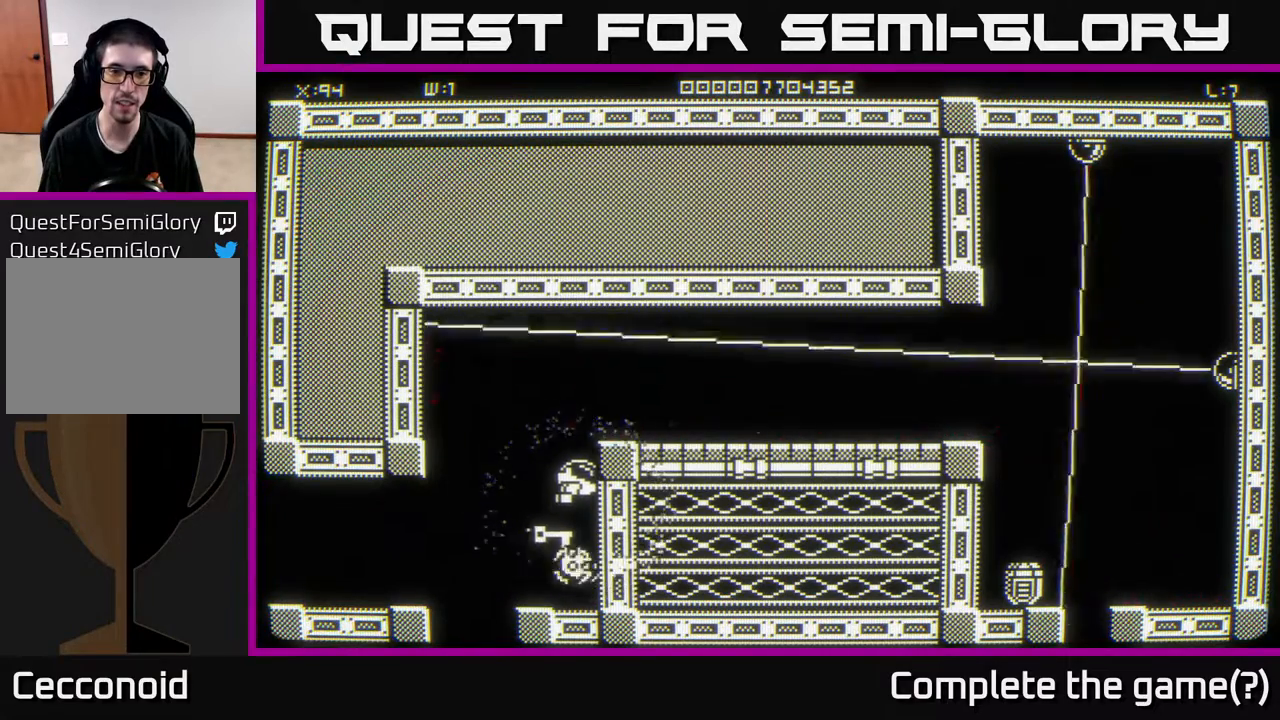
{"buttons": [], "left_stick": "right", "right_stick": "center", "events": [[200, "left_stick", "right"]]}
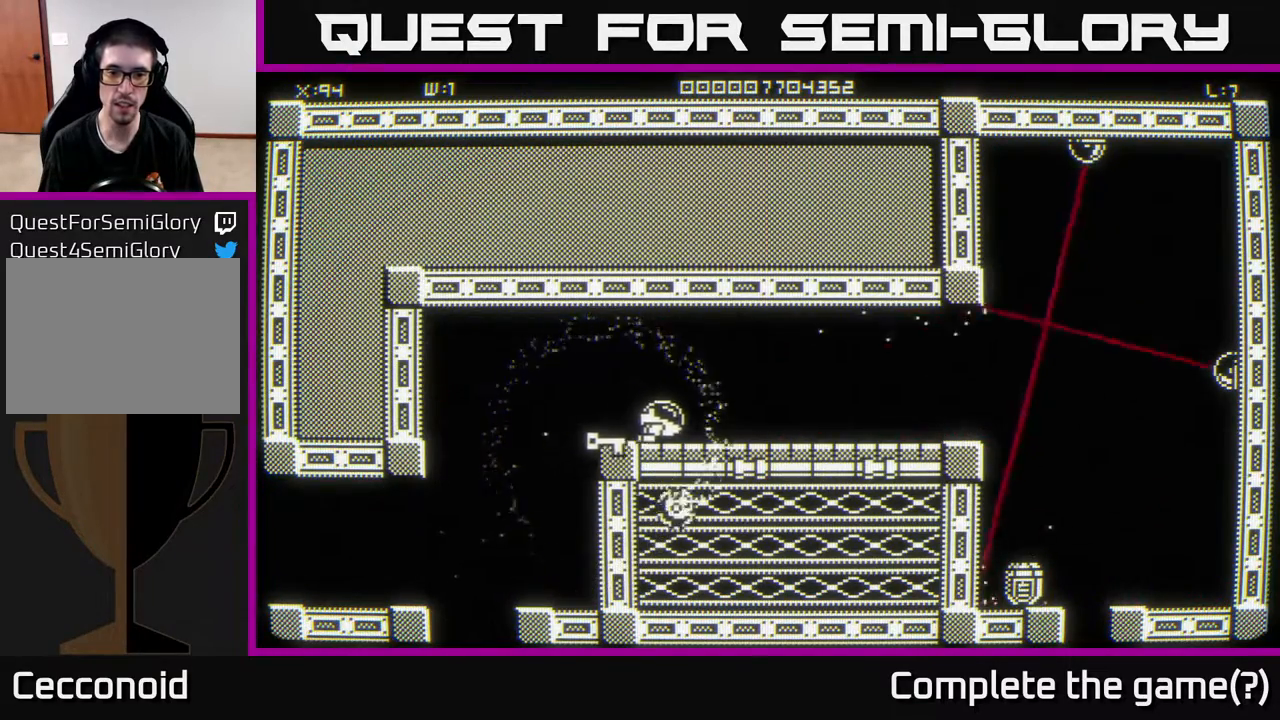
{"buttons": [], "left_stick": "right", "right_stick": "center", "events": []}
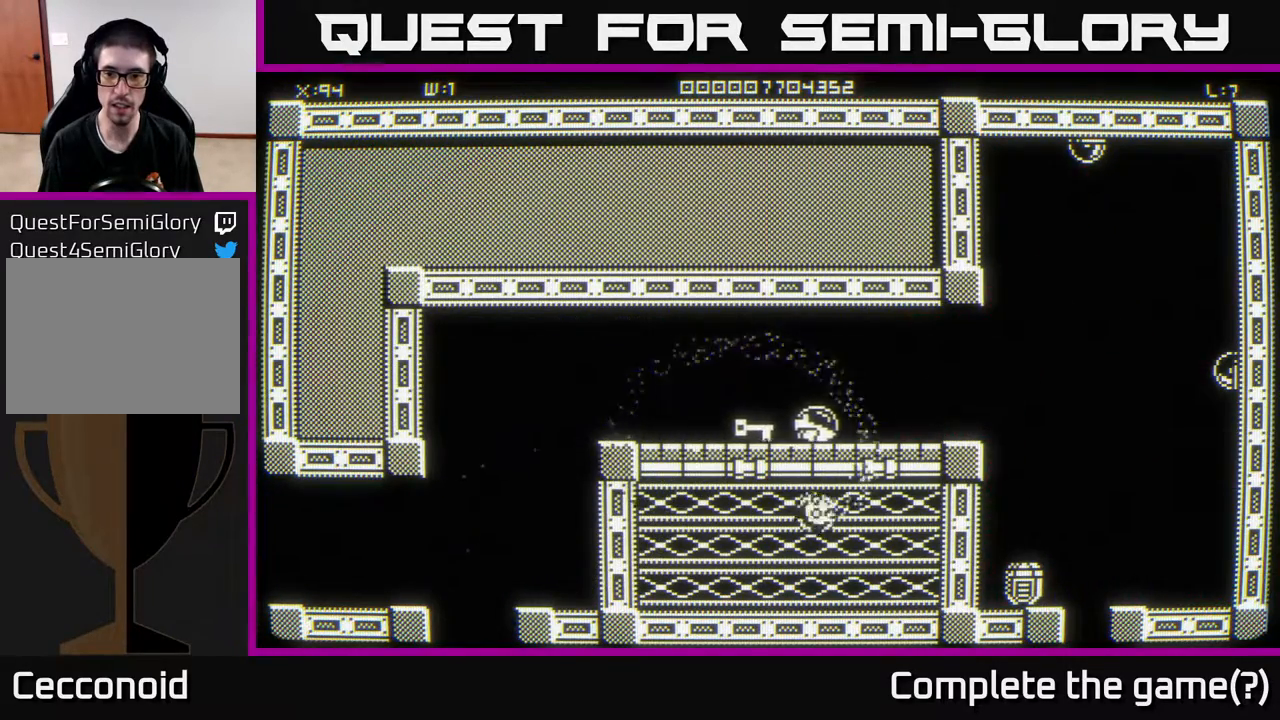
{"buttons": [], "left_stick": "right", "right_stick": "center", "events": []}
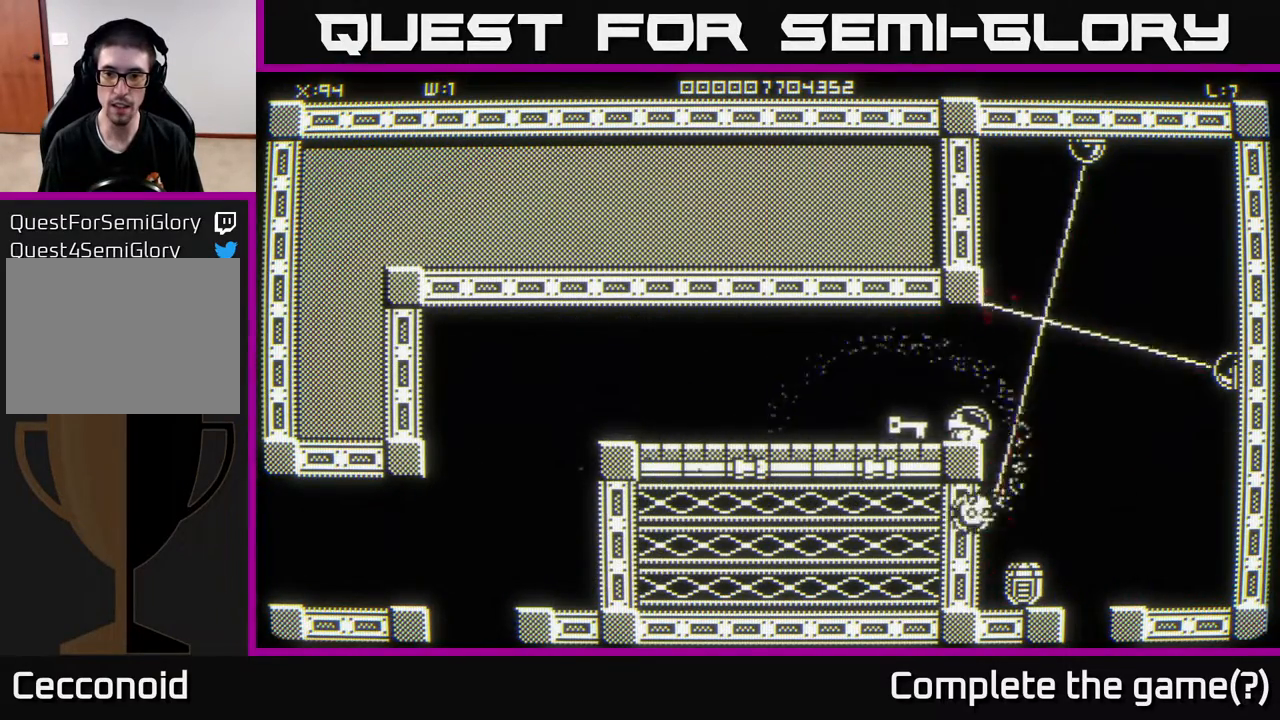
{"buttons": [], "left_stick": "center", "right_stick": "center", "events": [[67, "left_stick", "down"], [117, "left_stick", "left"], [233, "left_stick", "center"]]}
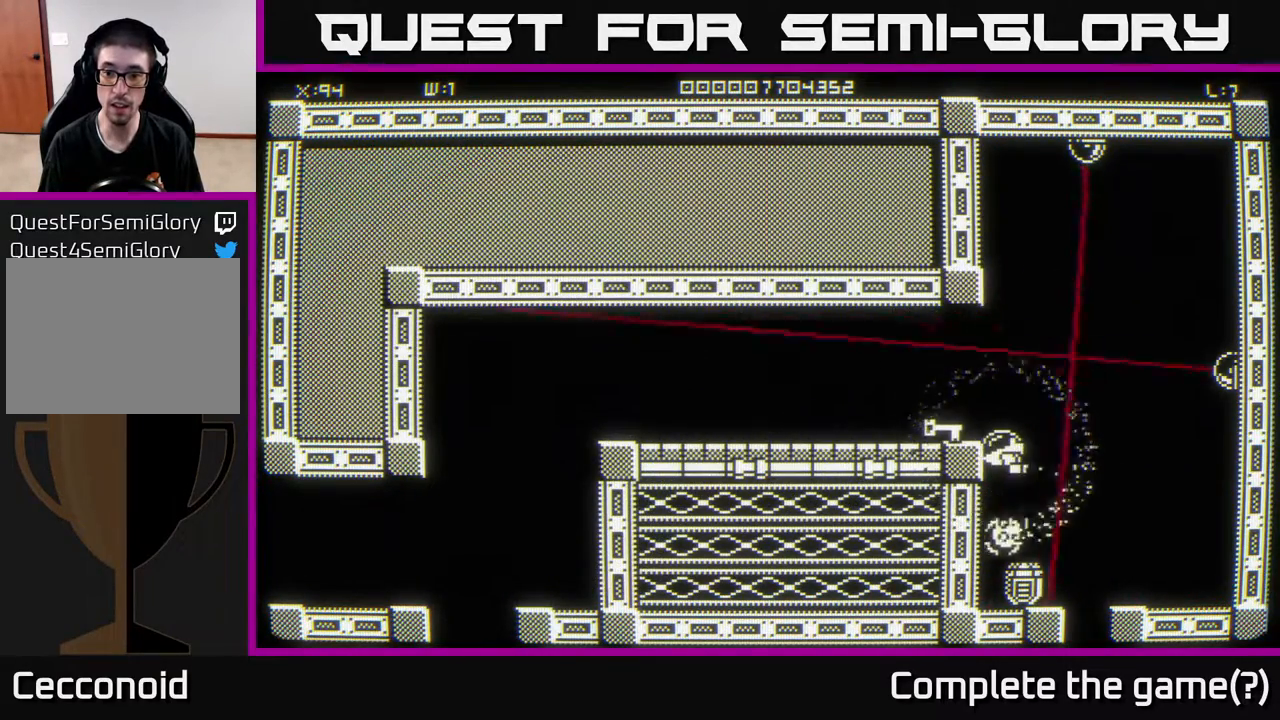
{"buttons": [], "left_stick": "down-right", "right_stick": "center", "events": [[117, "left_stick", "down"], [317, "left_stick", "center"], [467, "left_stick", "down-right"]]}
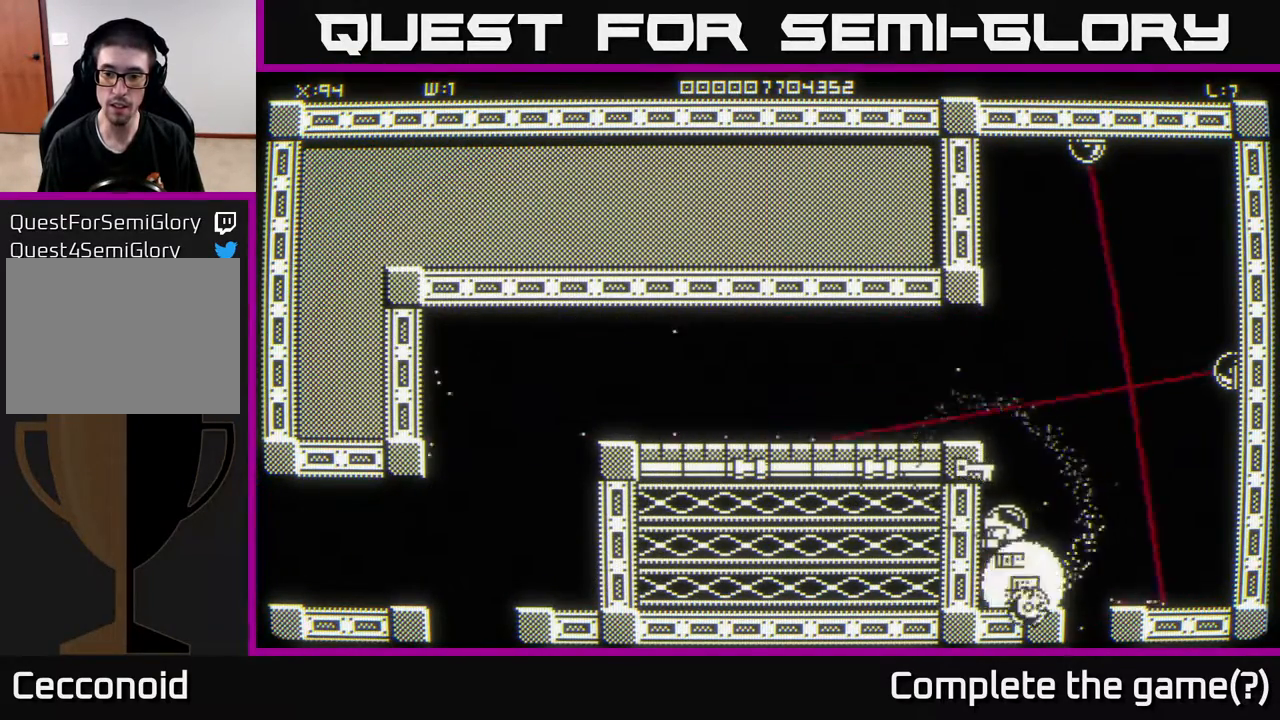
{"buttons": [], "left_stick": "down", "right_stick": "center", "events": [[150, "left_stick", "down-left"], [233, "left_stick", "down-right"], [500, "left_stick", "down"]]}
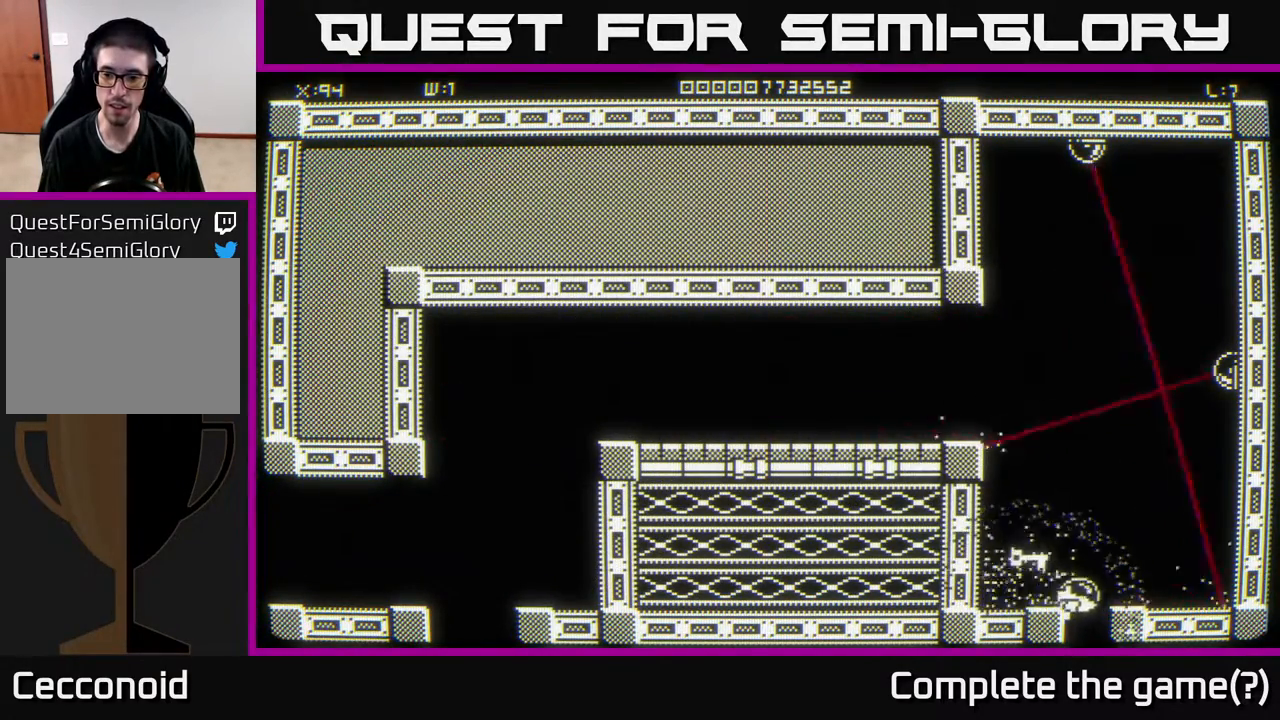
{"buttons": [], "left_stick": "center", "right_stick": "center", "events": [[367, "left_stick", "center"]]}
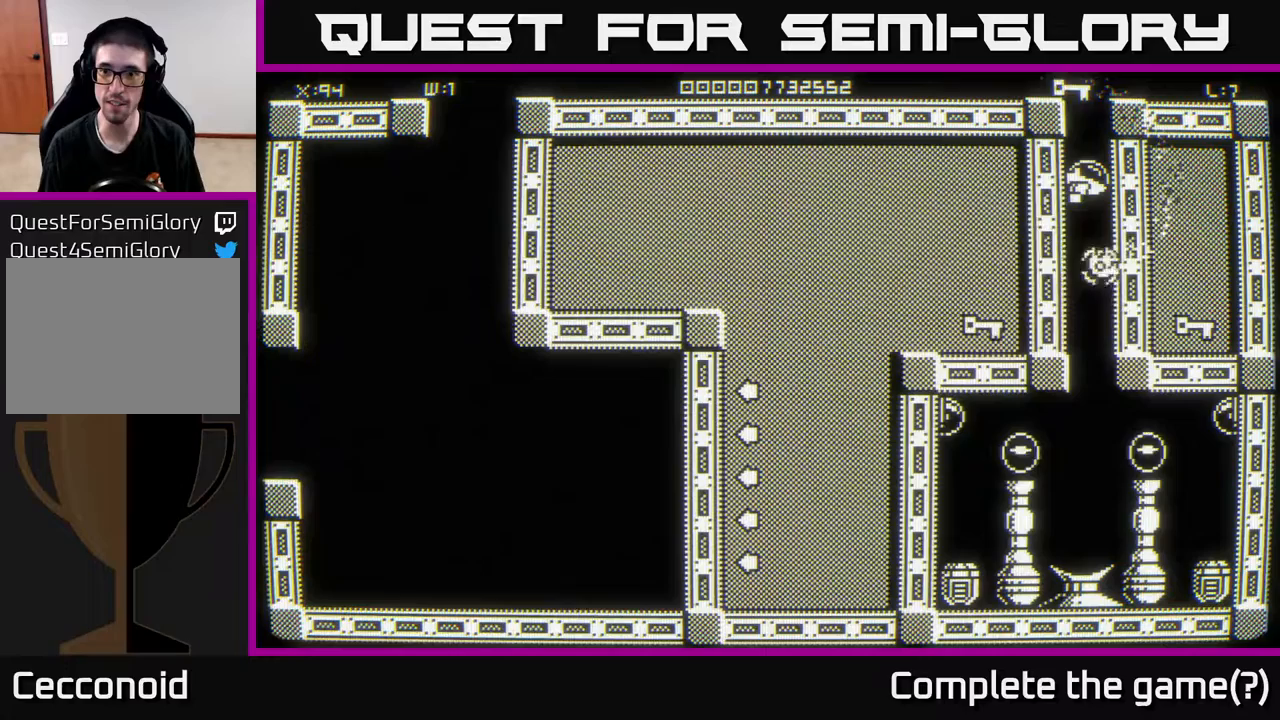
{"buttons": [], "left_stick": "down", "right_stick": "center", "events": [[133, "left_stick", "down"]]}
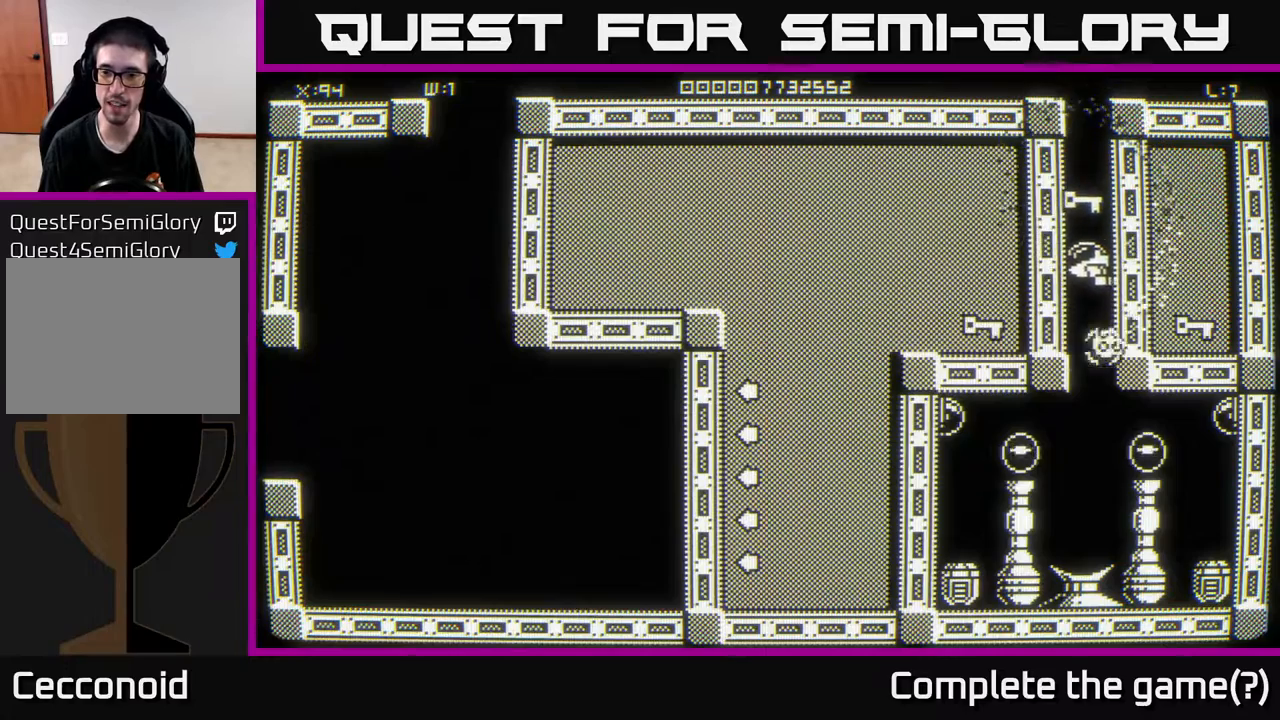
{"buttons": [], "left_stick": "down", "right_stick": "center", "events": [[250, "left_stick", "center"], [367, "left_stick", "down"]]}
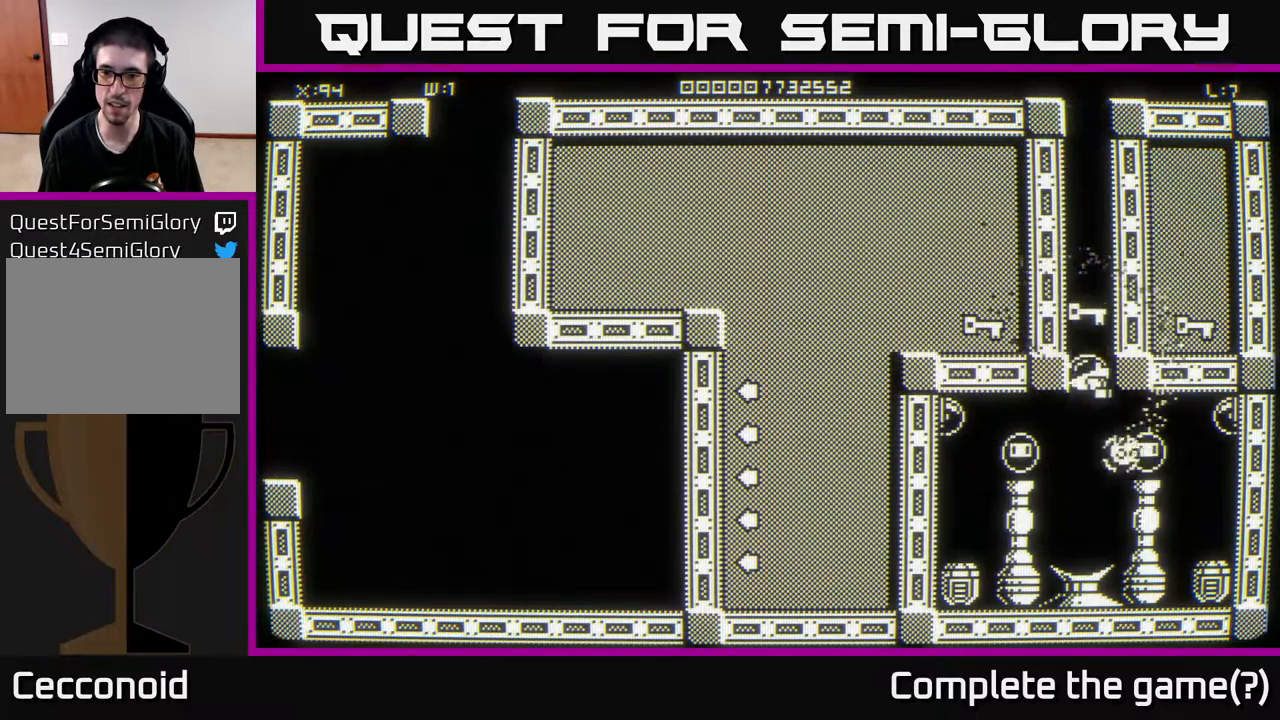
{"buttons": [], "left_stick": "down-left", "right_stick": "center", "events": [[117, "left_stick", "left"], [483, "left_stick", "down-left"]]}
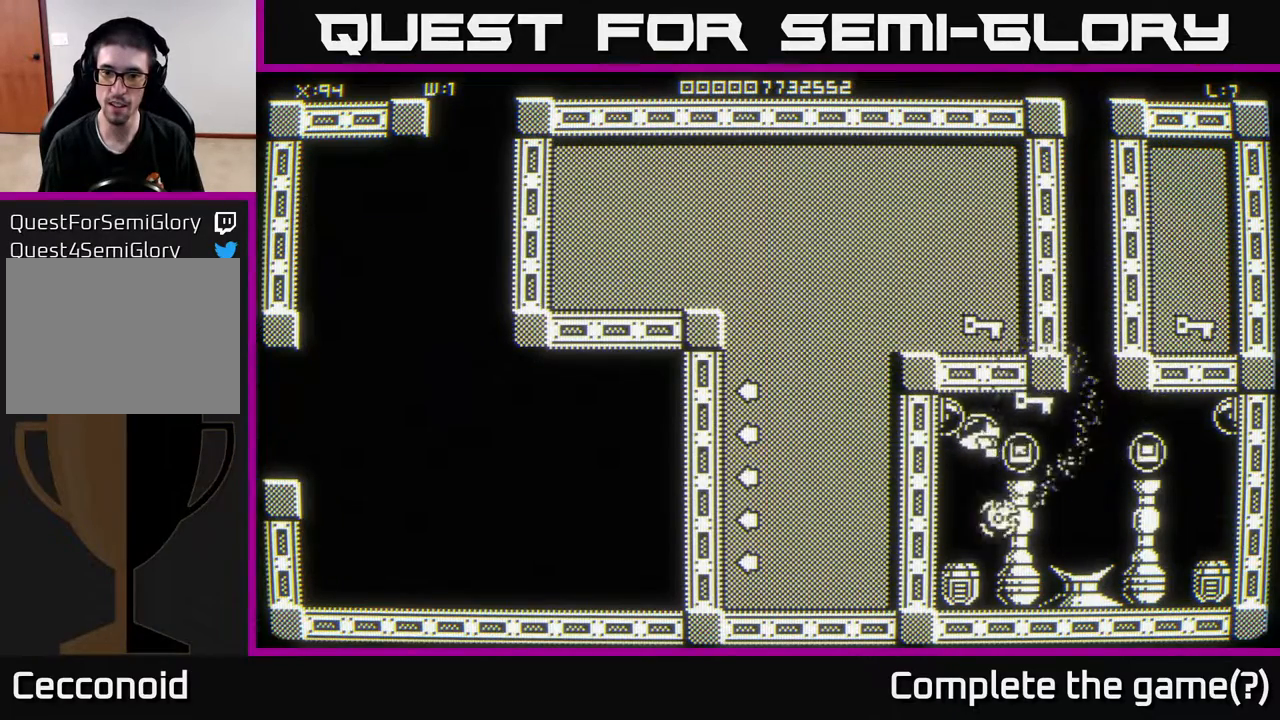
{"buttons": [], "left_stick": "center", "right_stick": "center", "events": [[317, "left_stick", "center"]]}
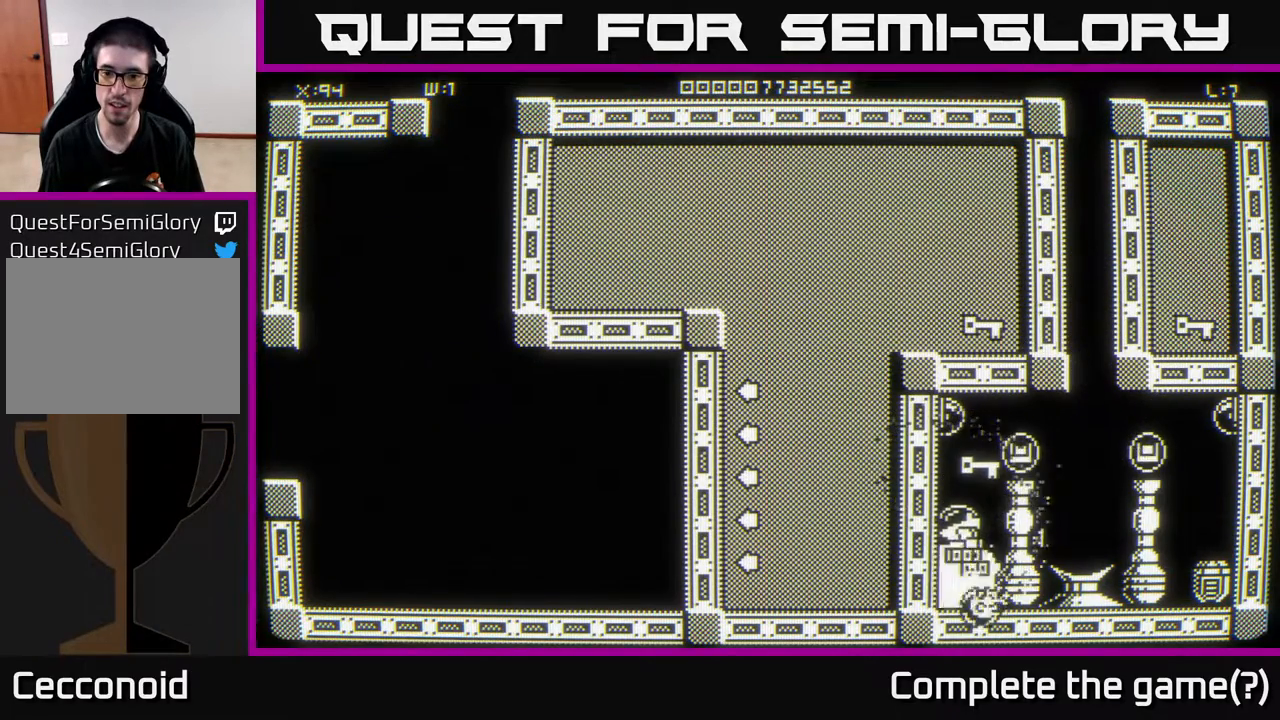
{"buttons": [], "left_stick": "up", "right_stick": "center", "events": [[217, "left_stick", "down"], [367, "left_stick", "left"], [433, "left_stick", "up"]]}
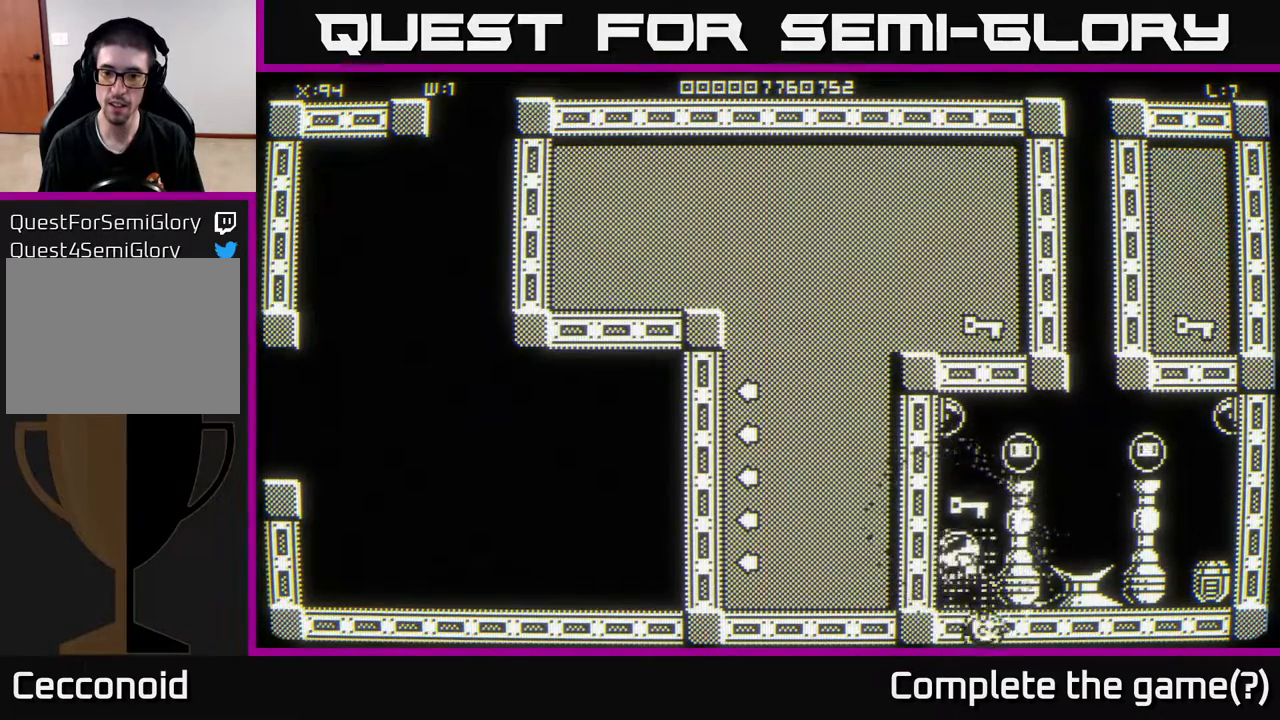
{"buttons": [], "left_stick": "up-right", "right_stick": "center", "events": [[333, "left_stick", "up-right"]]}
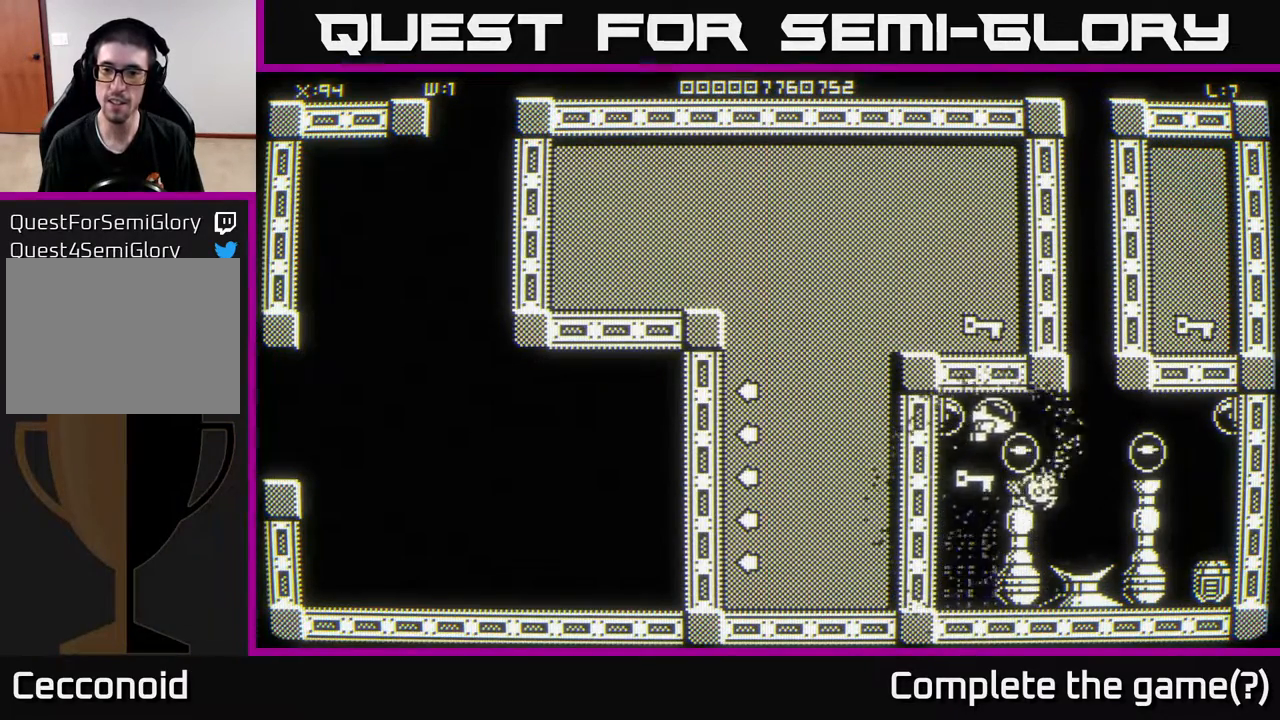
{"buttons": [], "left_stick": "right", "right_stick": "center", "events": [[83, "left_stick", "right"]]}
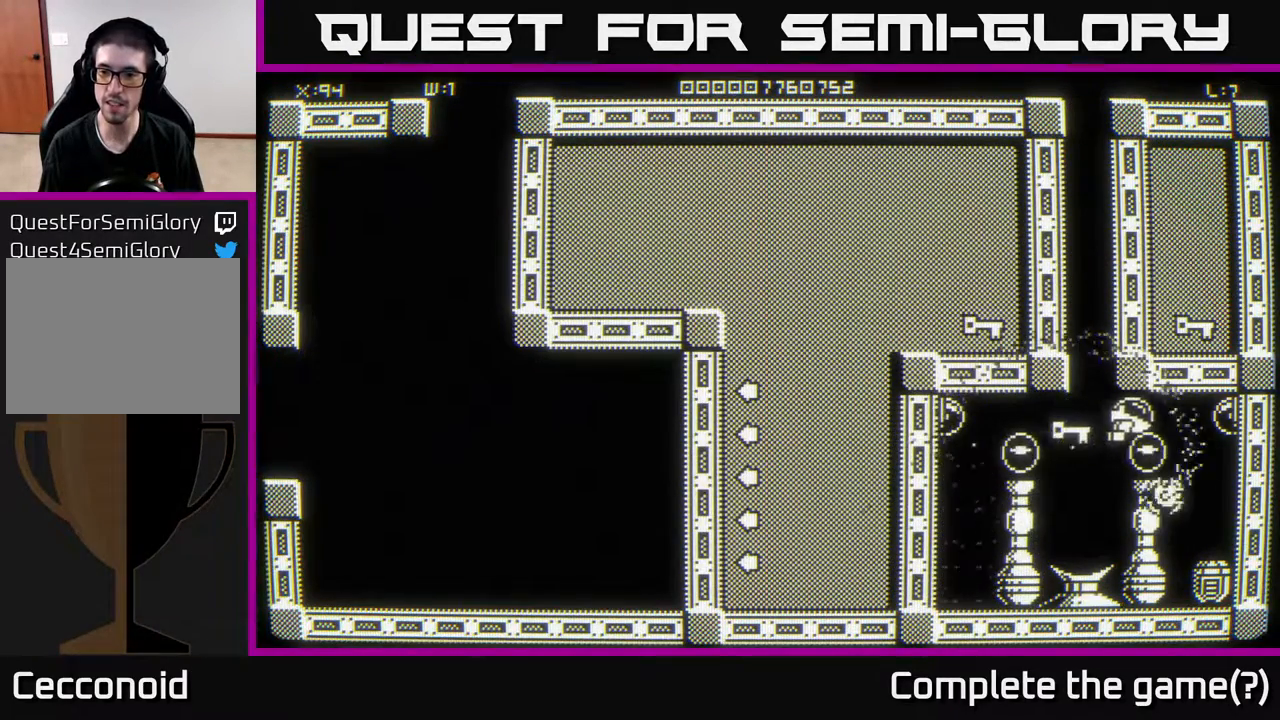
{"buttons": [], "left_stick": "center", "right_stick": "center", "events": [[117, "left_stick", "down-right"], [500, "left_stick", "center"]]}
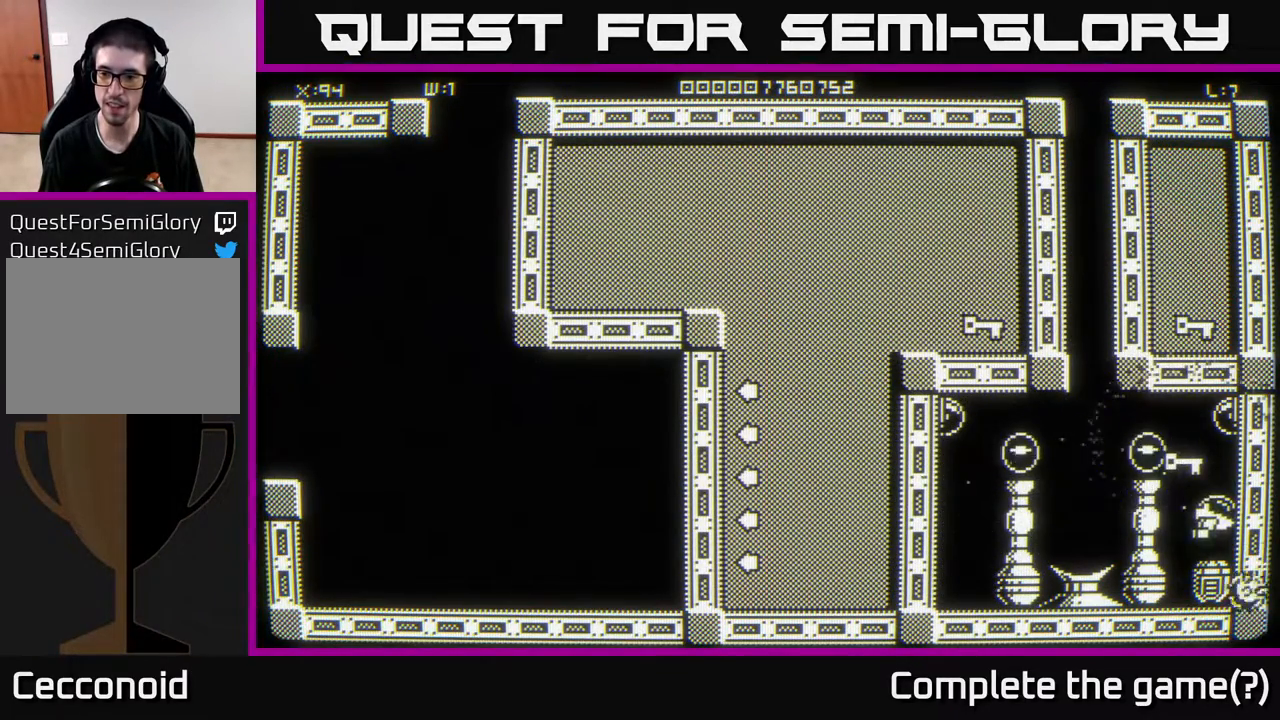
{"buttons": [], "left_stick": "down-right", "right_stick": "center", "events": [[283, "left_stick", "down-right"]]}
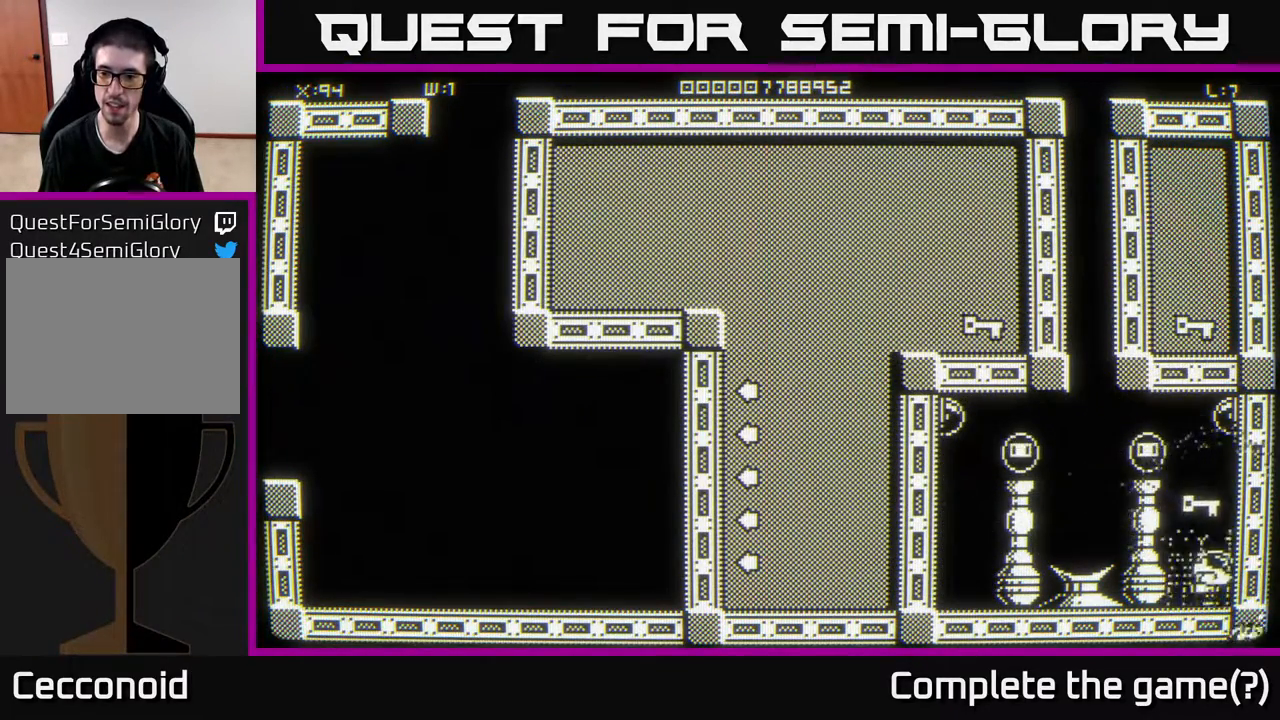
{"buttons": [], "left_stick": "up-left", "right_stick": "center", "events": [[33, "left_stick", "up-right"], [133, "left_stick", "up"], [483, "left_stick", "up-left"]]}
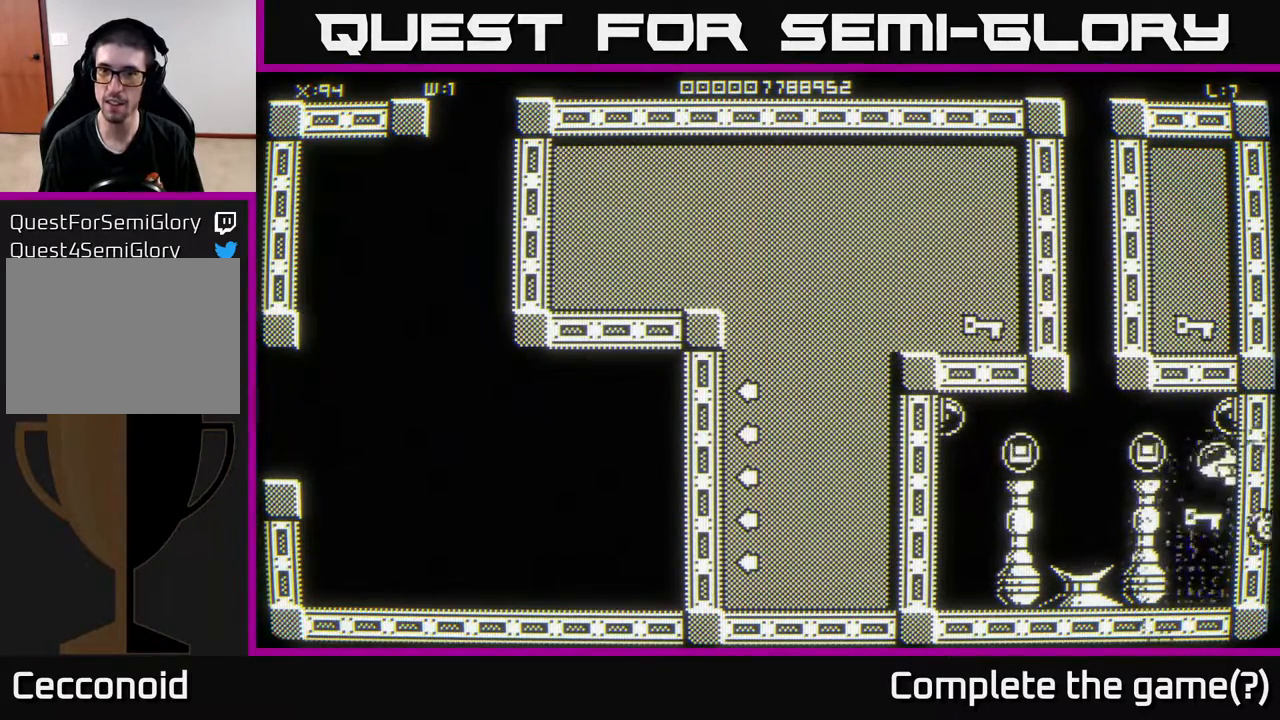
{"buttons": [], "left_stick": "left", "right_stick": "center", "events": [[150, "left_stick", "up-right"], [433, "left_stick", "up-left"], [500, "left_stick", "left"]]}
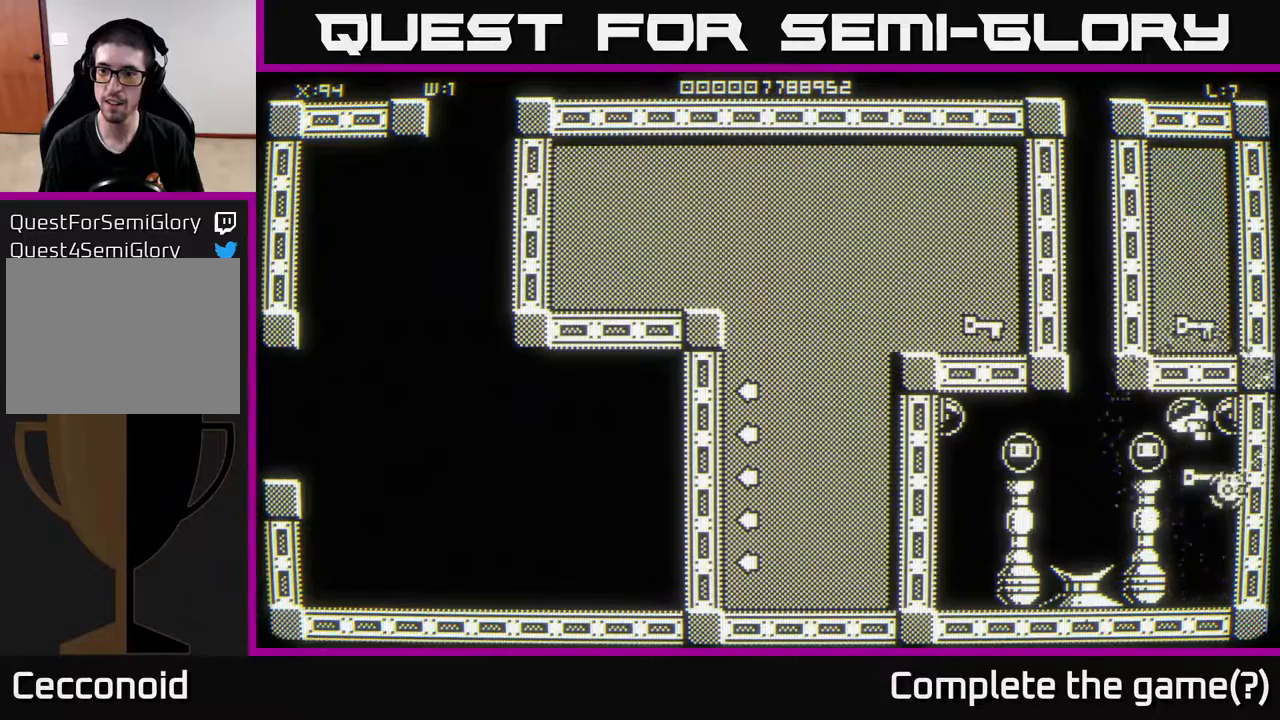
{"buttons": [], "left_stick": "down", "right_stick": "center", "events": [[233, "left_stick", "down-left"], [350, "left_stick", "down"]]}
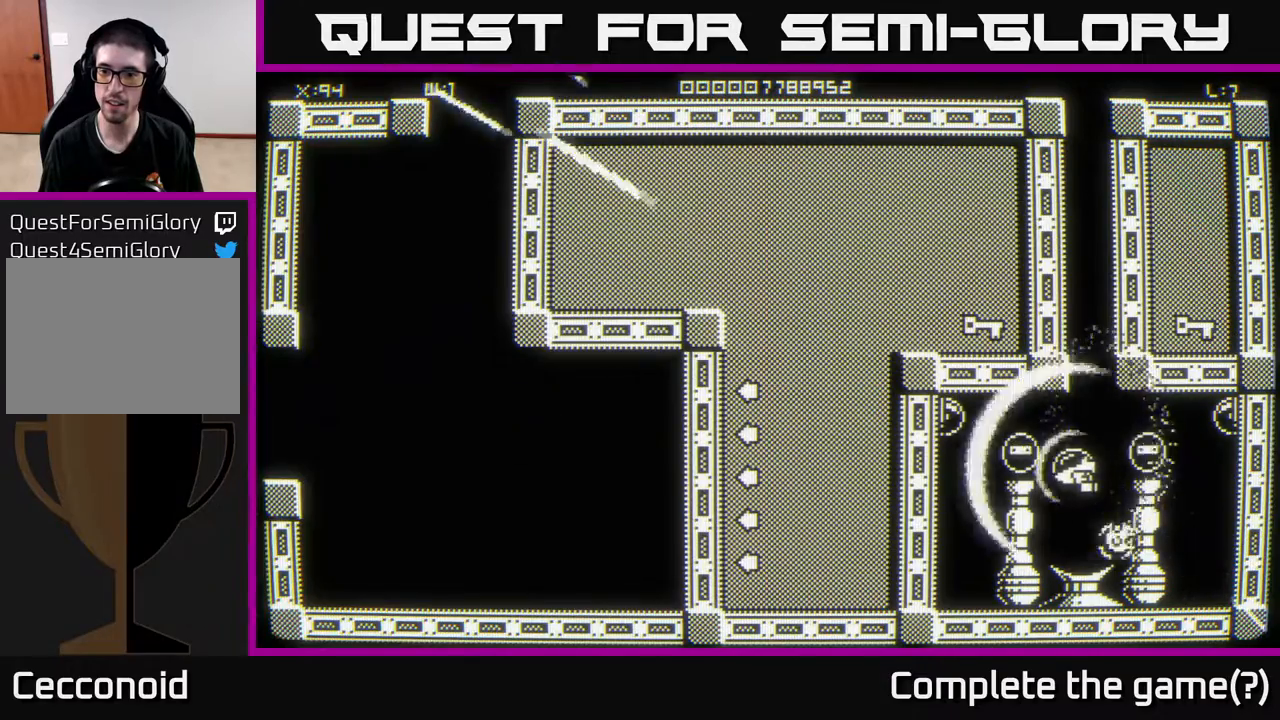
{"buttons": [], "left_stick": "center", "right_stick": "center", "events": [[383, "left_stick", "center"]]}
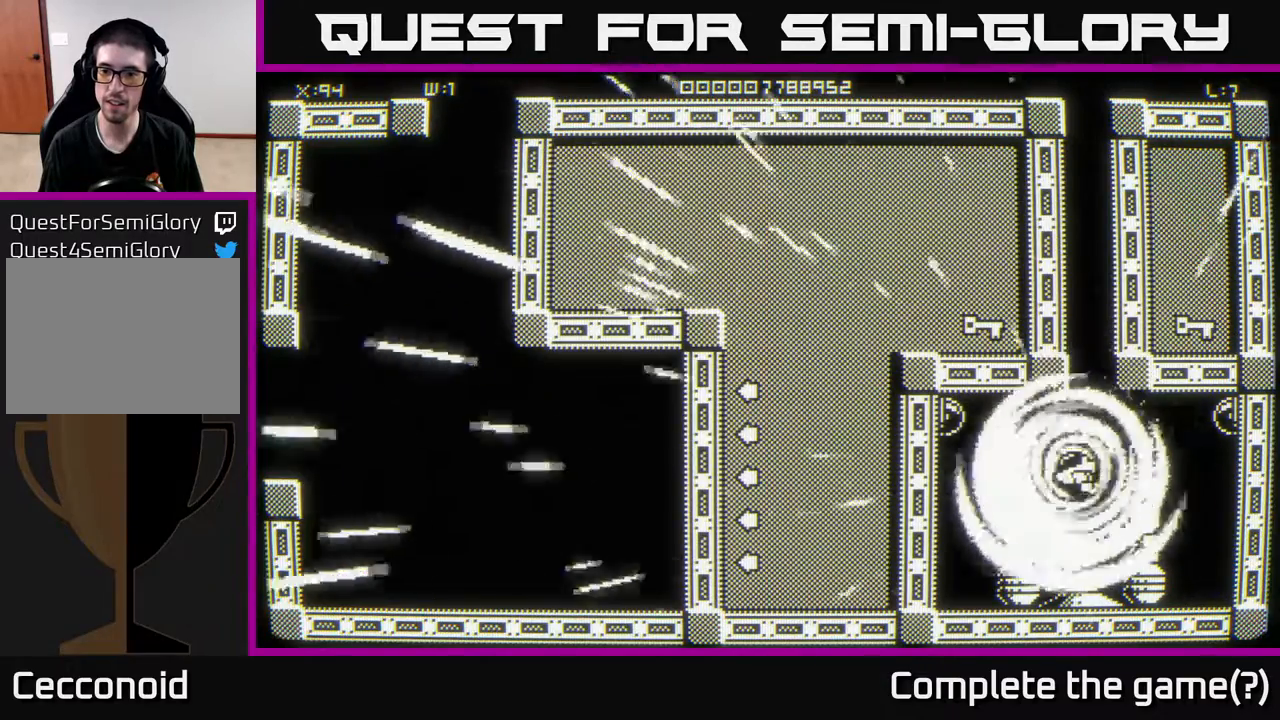
{"buttons": [], "left_stick": "center", "right_stick": "center", "events": []}
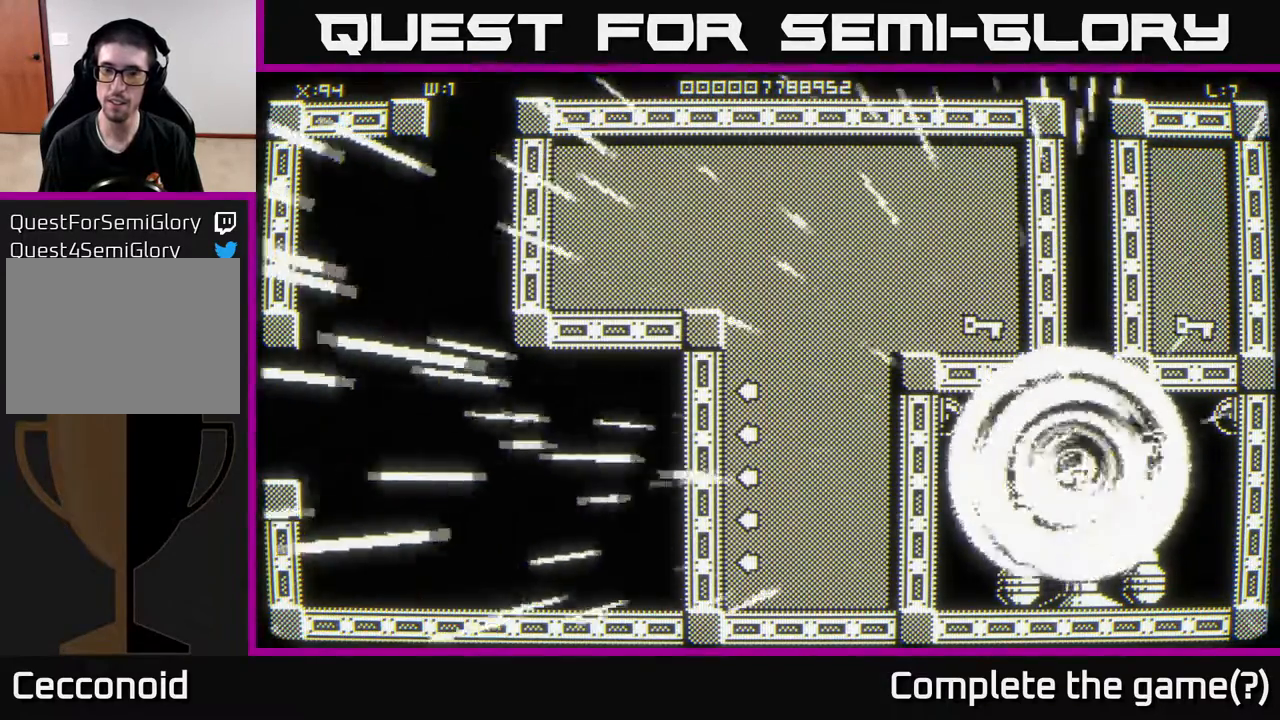
{"buttons": [], "left_stick": "center", "right_stick": "center", "events": []}
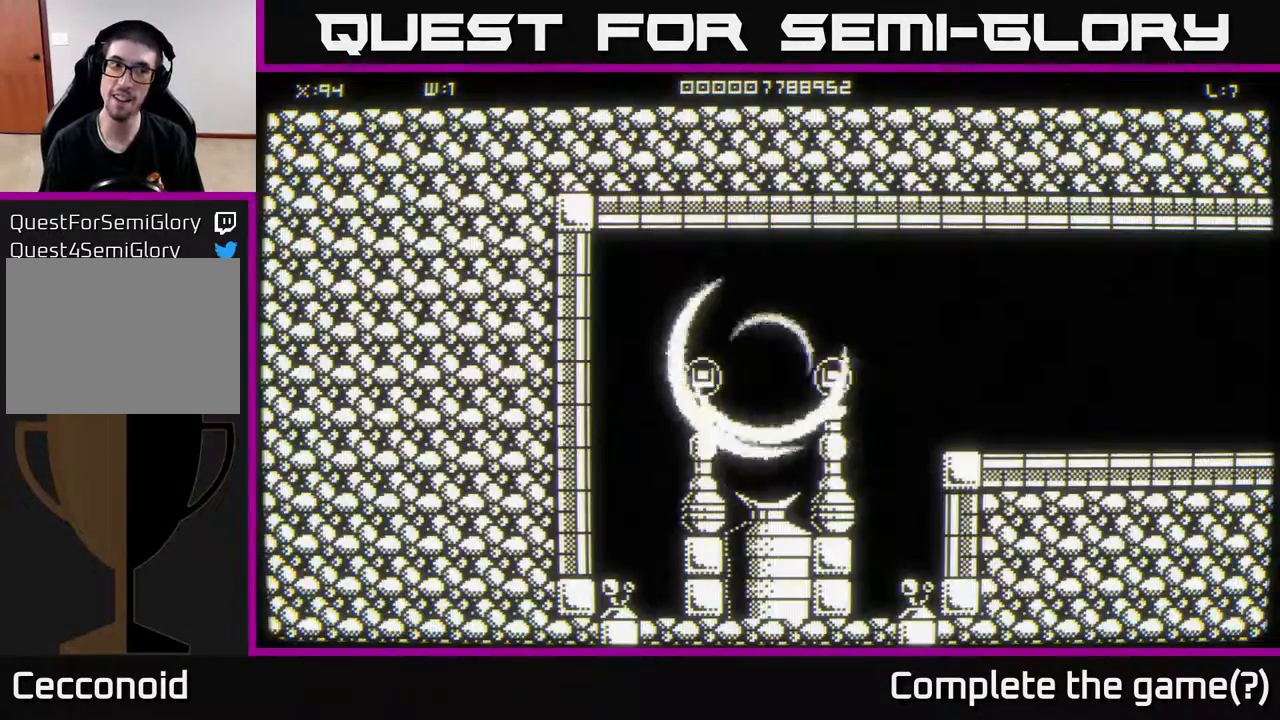
{"buttons": [], "left_stick": "center", "right_stick": "center", "events": []}
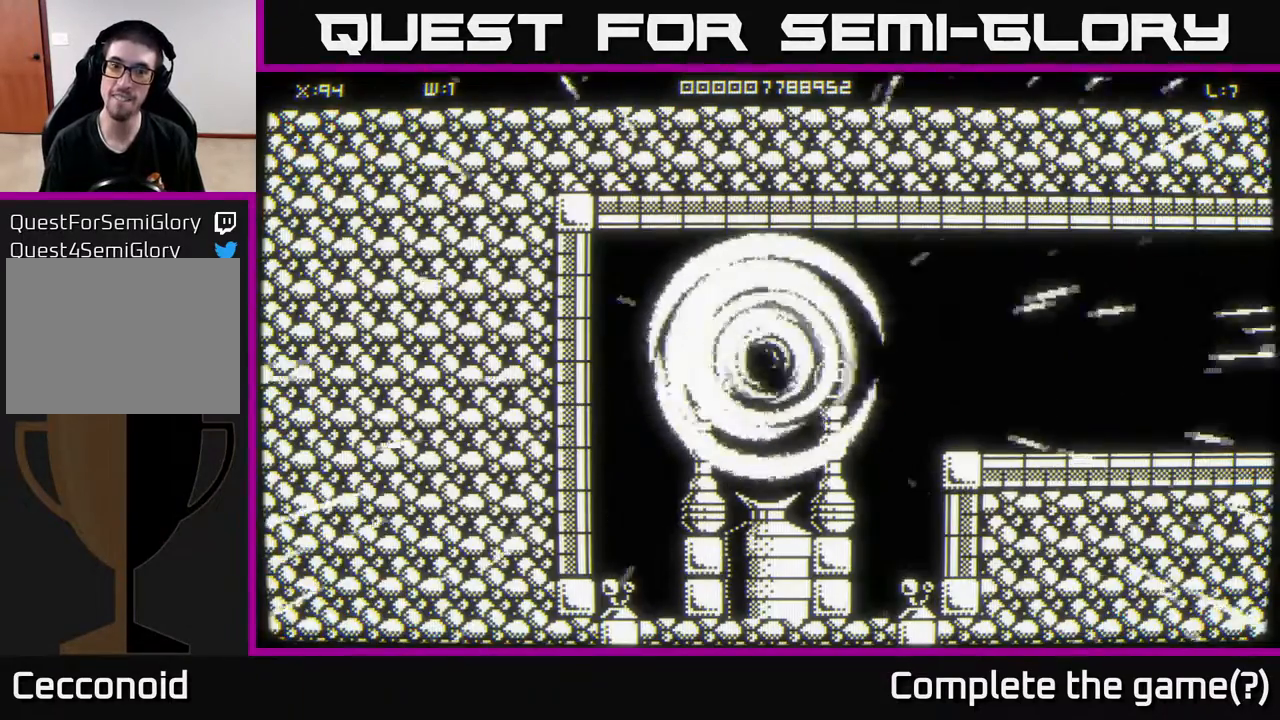
{"buttons": [], "left_stick": "center", "right_stick": "center", "events": []}
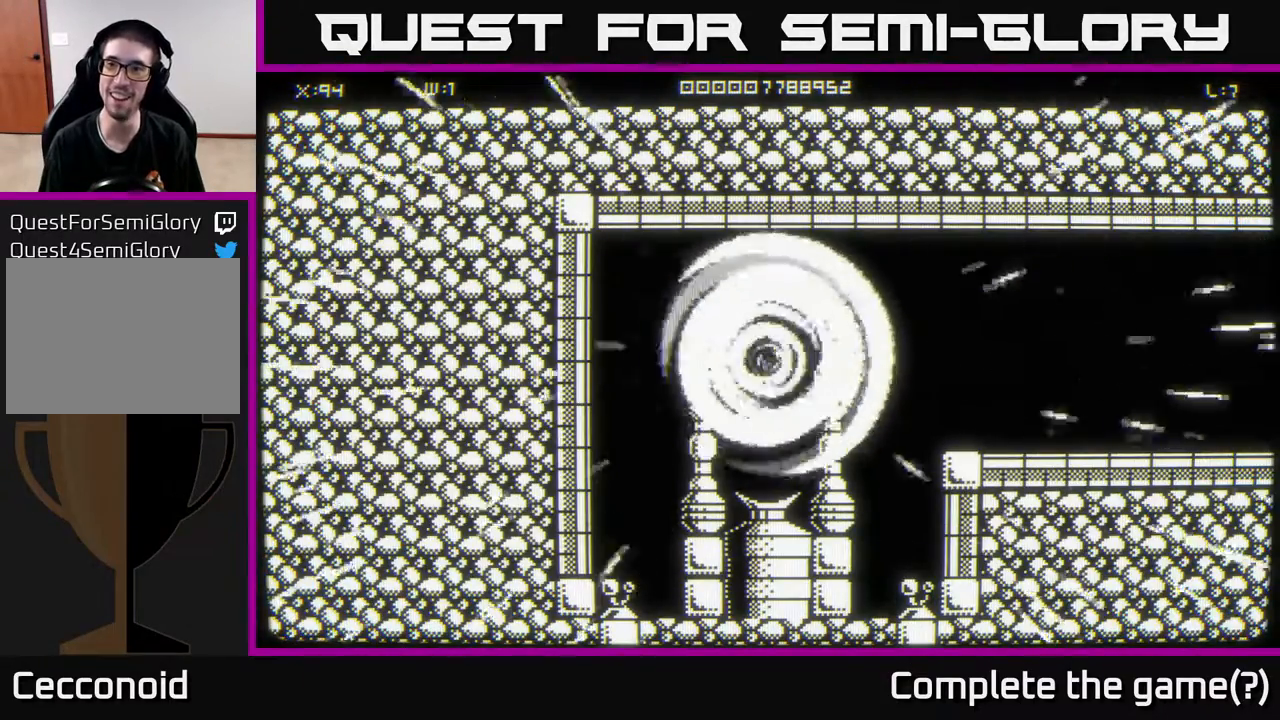
{"buttons": [], "left_stick": "center", "right_stick": "center", "events": [[200, "left_stick", "up"], [267, "left_stick", "center"]]}